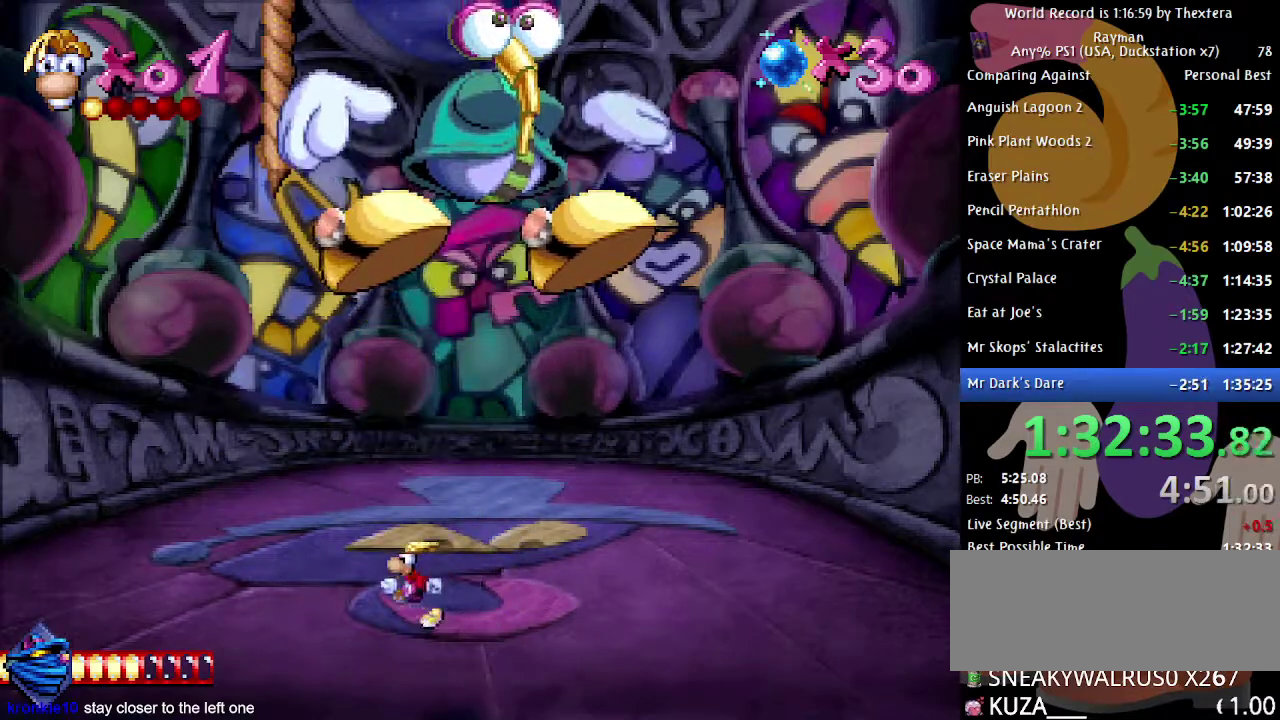
Gameplay with a controller (Xbox layout); each line is a JSON object with the inputs held at the frame after it. "events" lists button and stick changes between this image and that frame as [ms after this image, input, new state], when the widget could be followed in between. Not read: L1 L2 L3 R1 R2 R3.
{"buttons": ["B"], "events": [[500, "DPAD_LEFT", "up"]]}
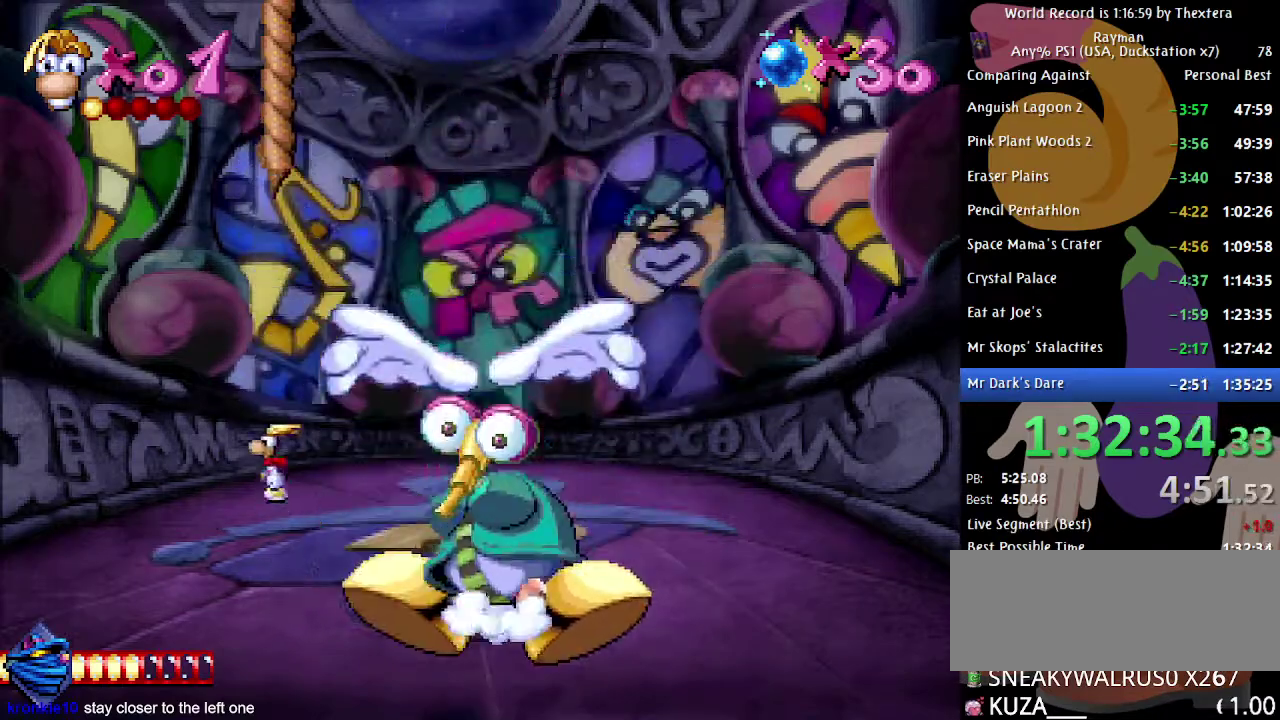
{"buttons": [], "events": [[83, "B", "up"], [117, "DPAD_RIGHT", "down"], [200, "DPAD_RIGHT", "up"], [283, "DPAD_RIGHT", "down"], [350, "DPAD_RIGHT", "up"]]}
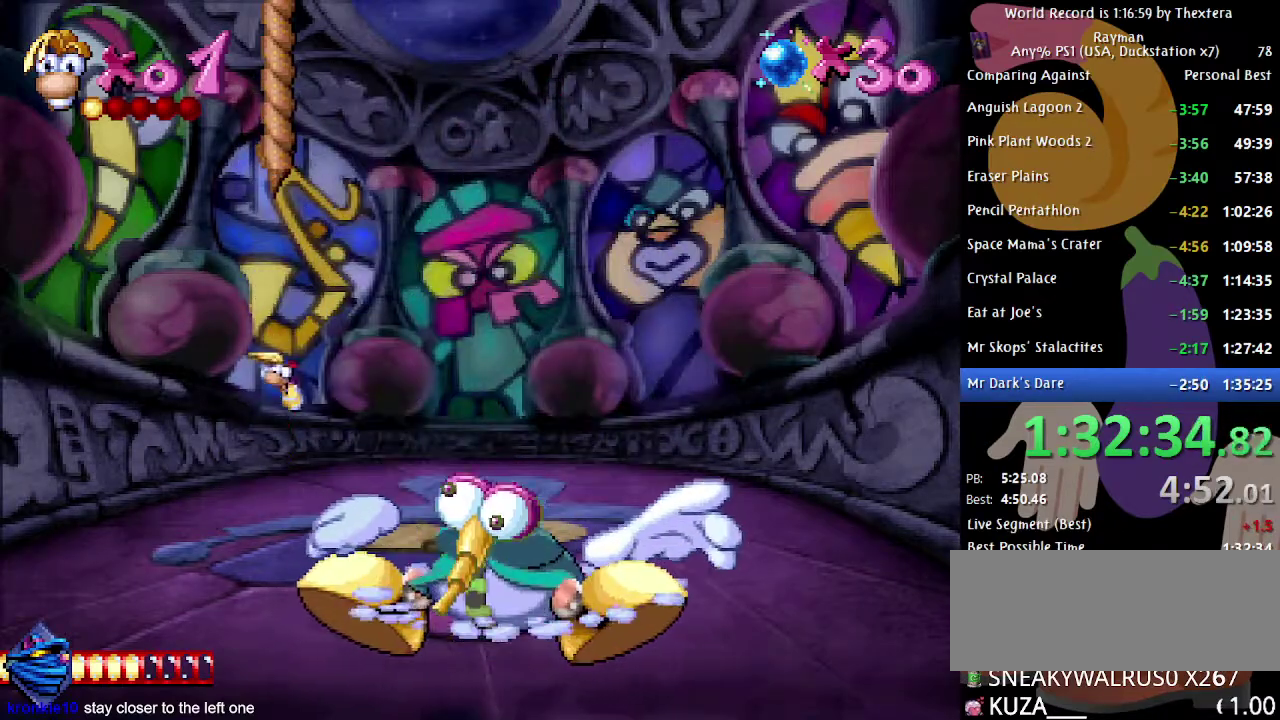
{"buttons": ["A"], "events": [[33, "X", "down"], [133, "X", "up"], [500, "A", "down"]]}
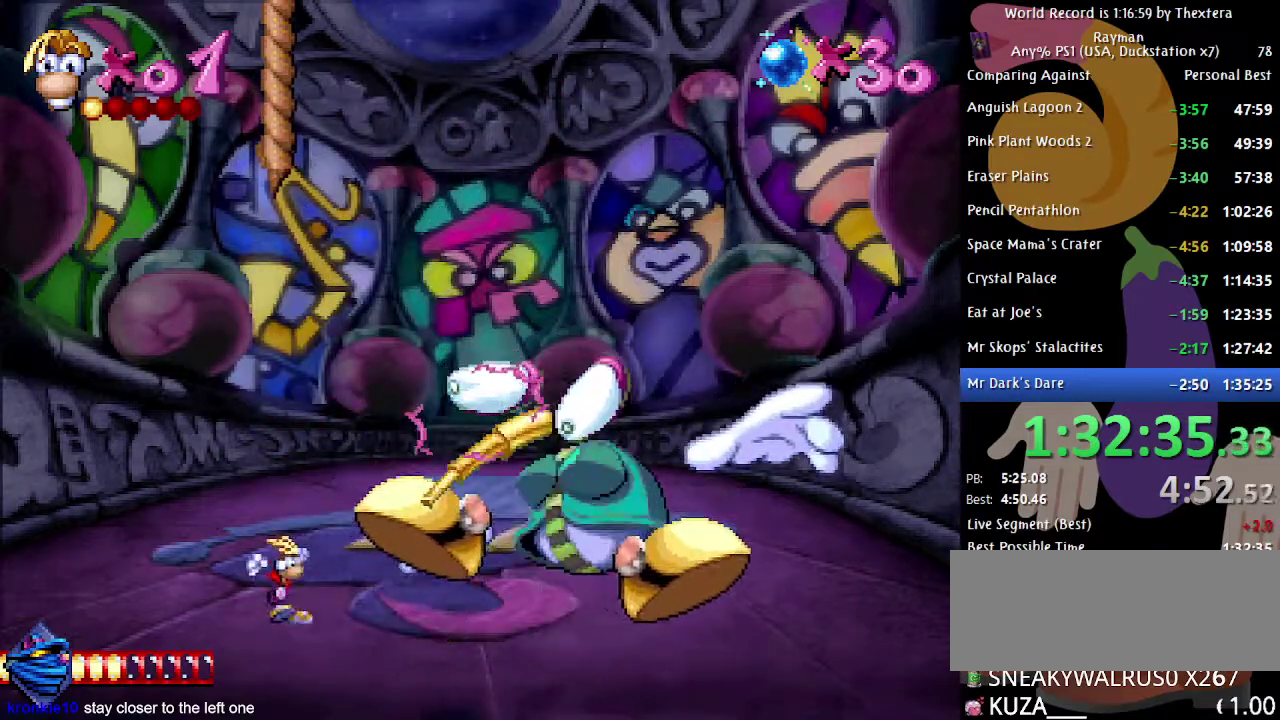
{"buttons": ["B"], "events": [[217, "DPAD_RIGHT", "down"], [267, "A", "up"], [333, "DPAD_RIGHT", "up"], [367, "X", "down"], [417, "X", "up"], [483, "B", "down"]]}
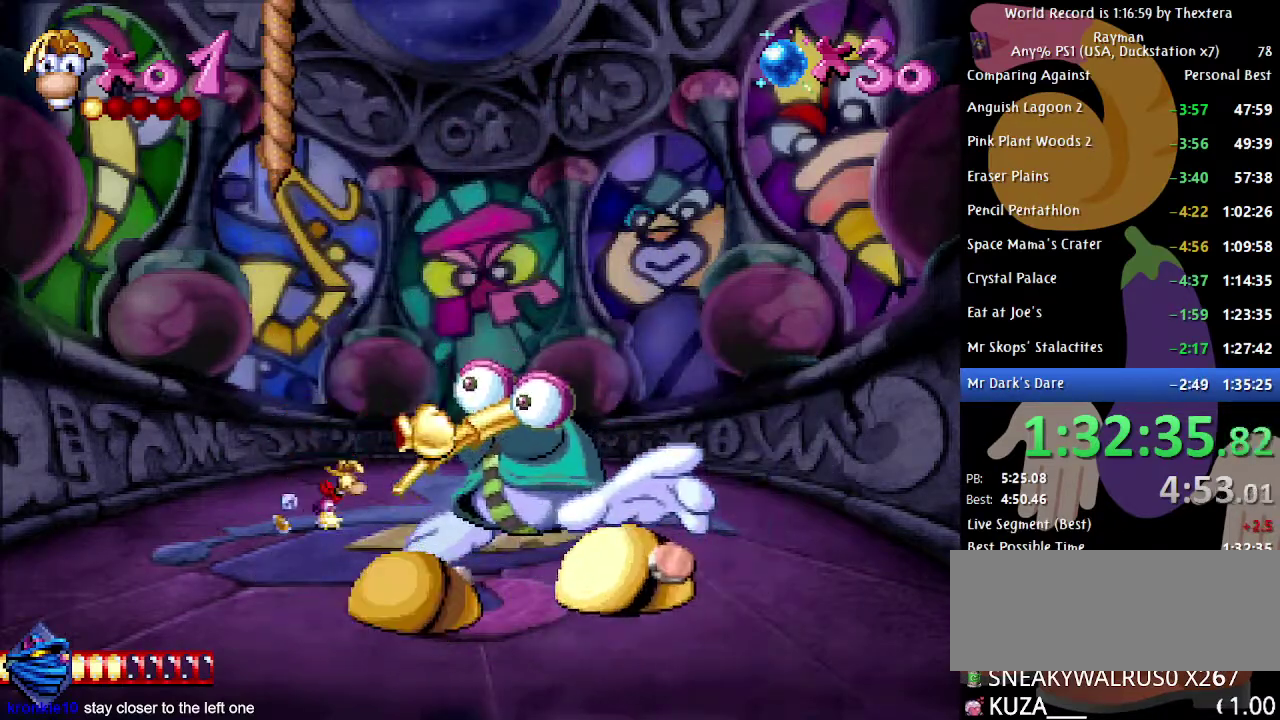
{"buttons": ["B"], "events": []}
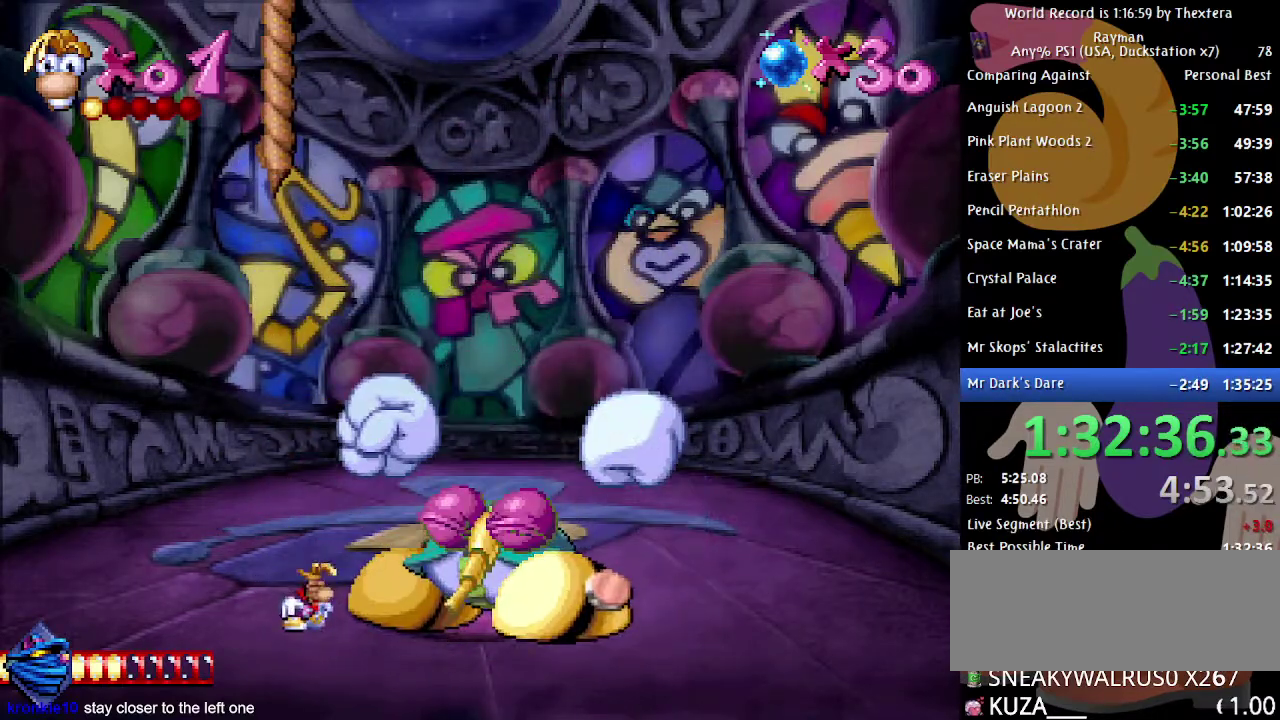
{"buttons": ["B"], "events": []}
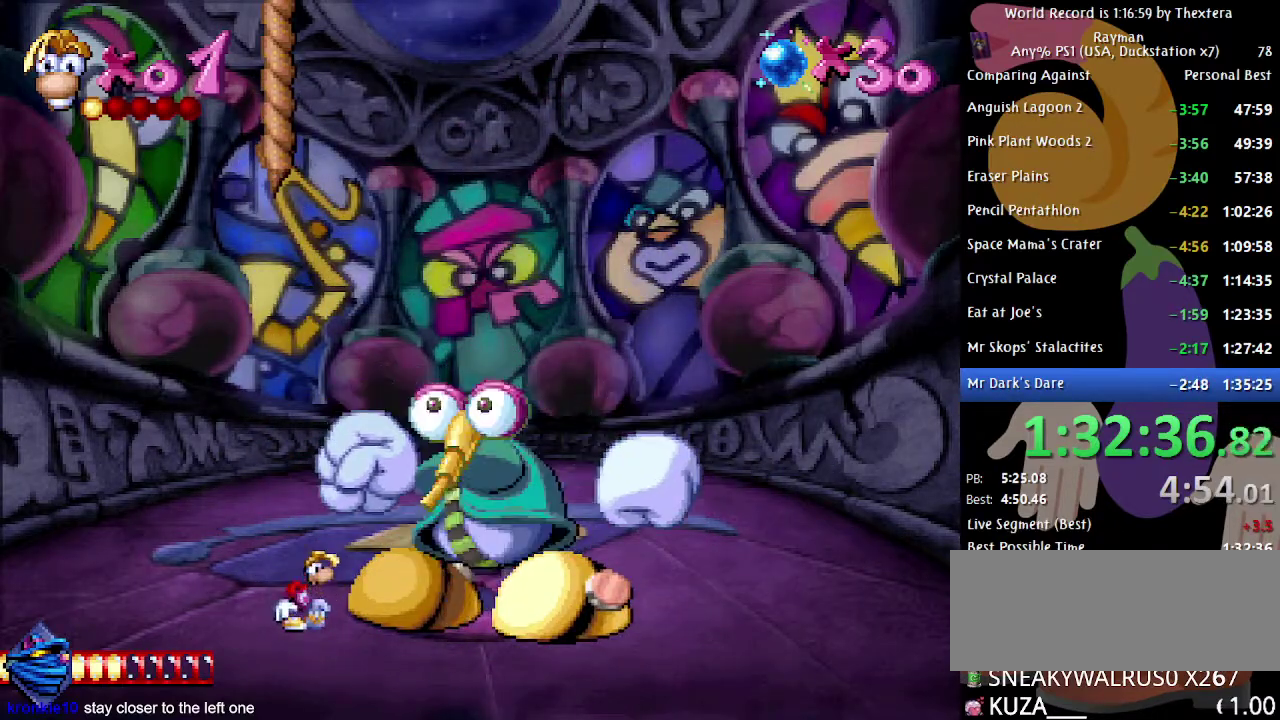
{"buttons": ["B", "DPAD_RIGHT"], "events": [[50, "DPAD_RIGHT", "down"]]}
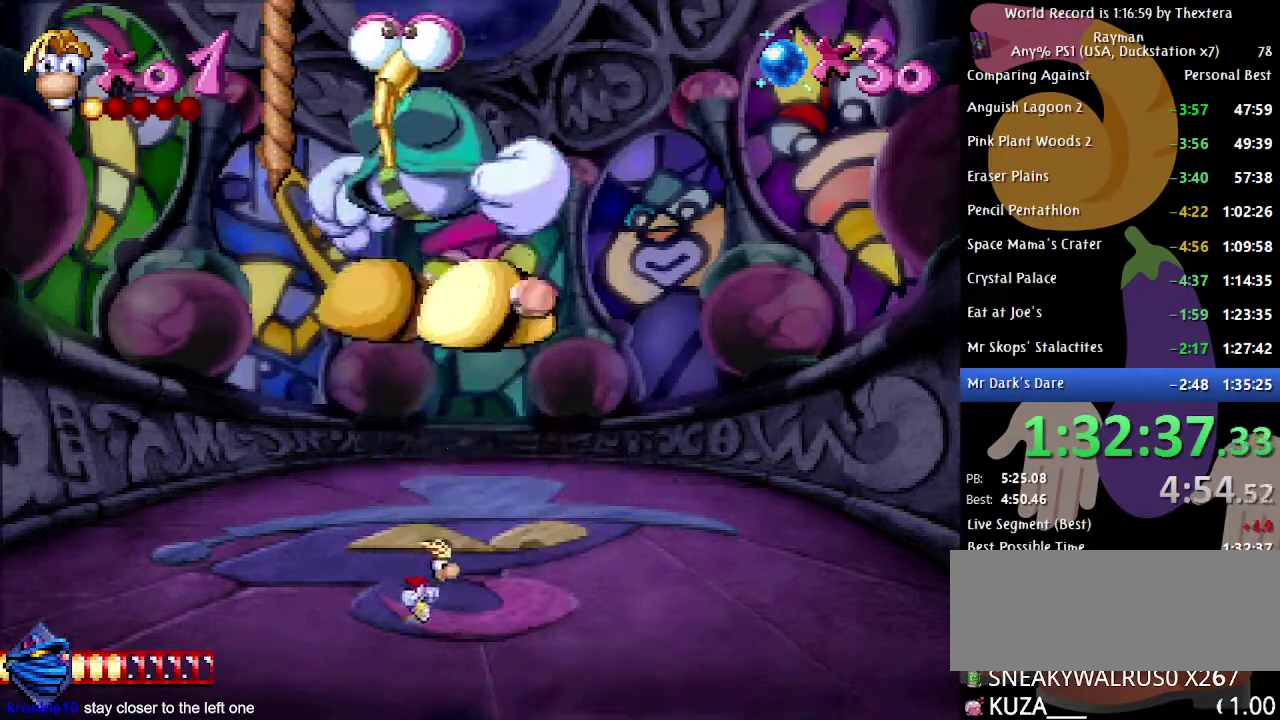
{"buttons": ["B", "DPAD_RIGHT"], "events": []}
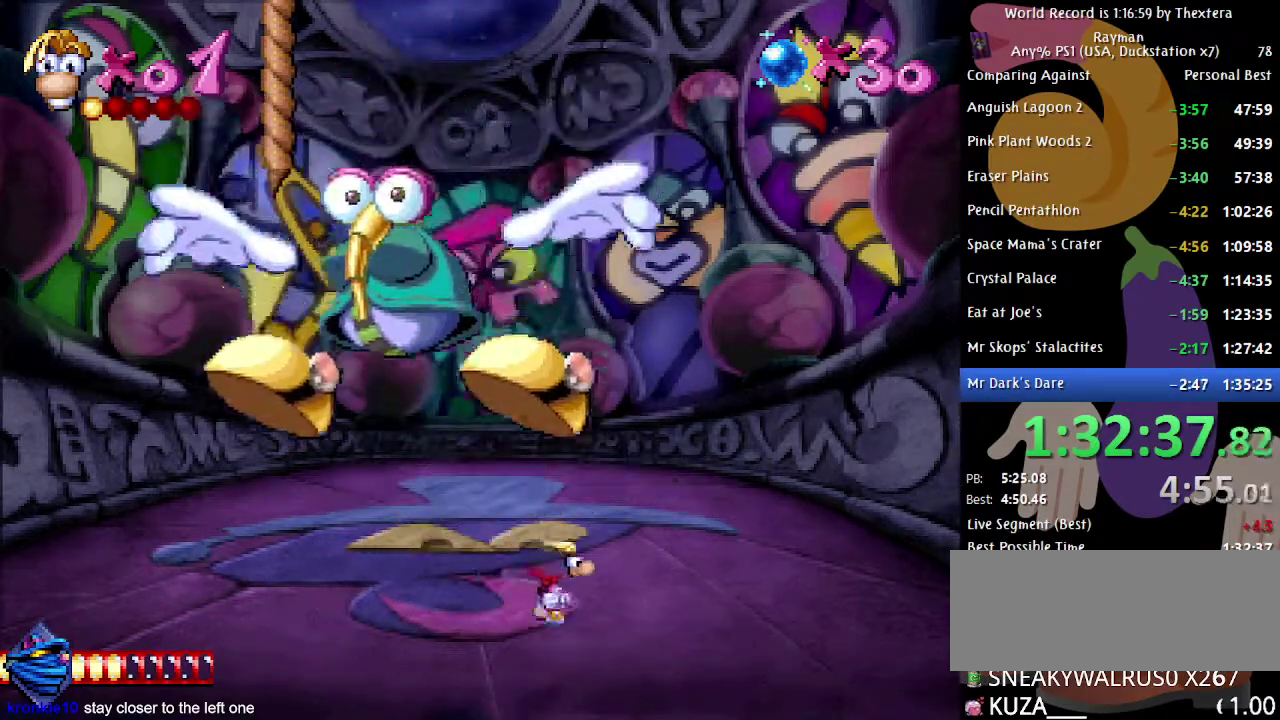
{"buttons": [], "events": [[267, "DPAD_RIGHT", "up"], [333, "B", "up"], [433, "DPAD_LEFT", "down"], [500, "DPAD_LEFT", "up"]]}
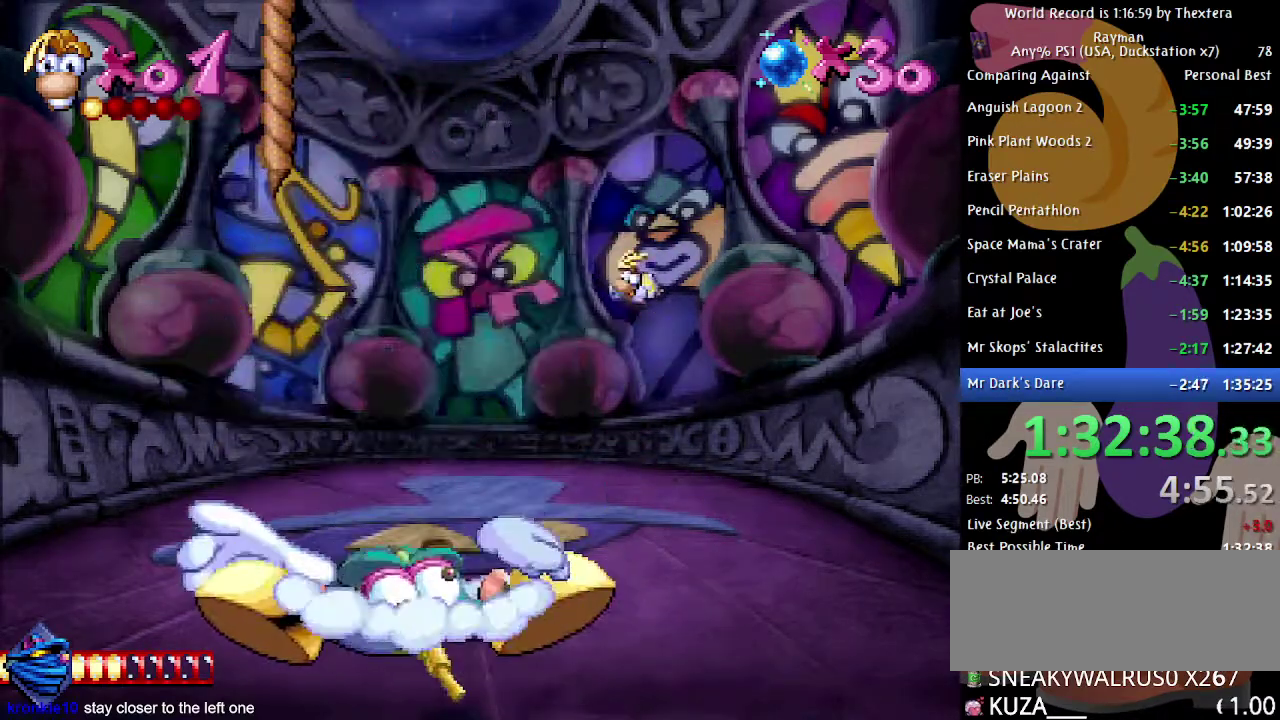
{"buttons": ["DPAD_LEFT"], "events": [[50, "DPAD_LEFT", "down"], [150, "DPAD_LEFT", "up"], [250, "X", "down"], [333, "X", "up"], [417, "DPAD_LEFT", "down"]]}
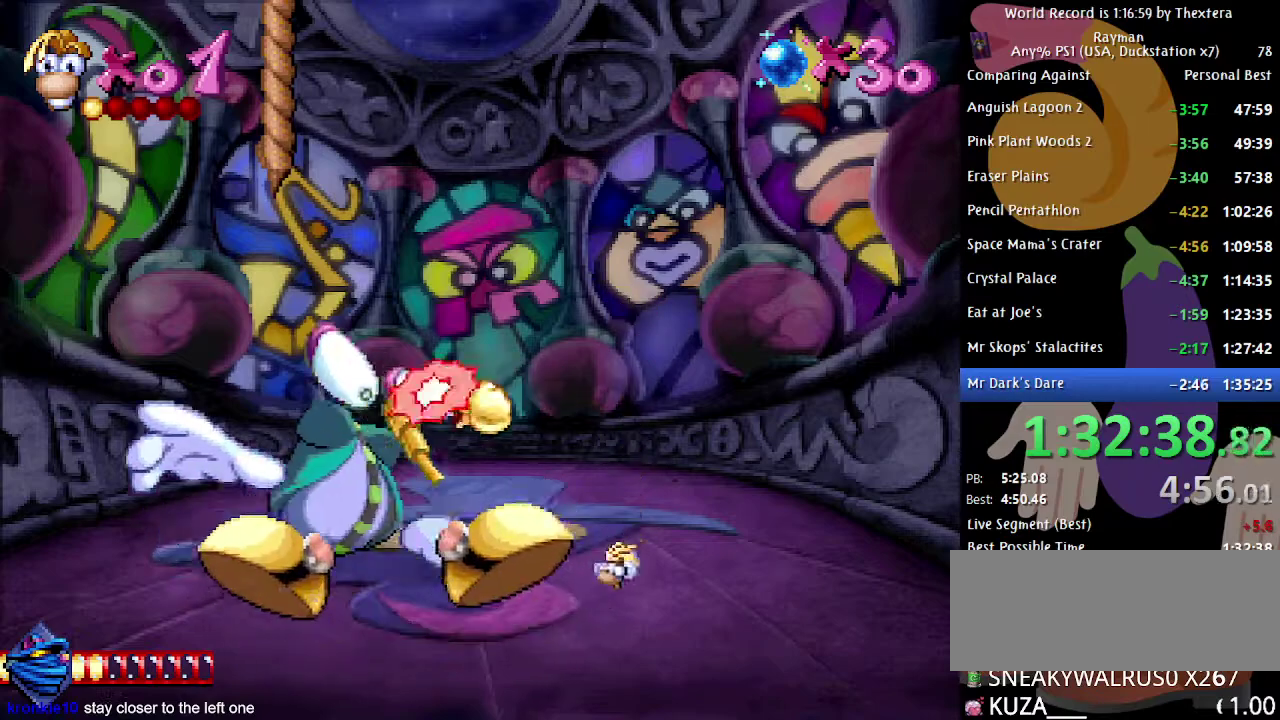
{"buttons": ["DPAD_LEFT"], "events": [[17, "DPAD_LEFT", "up"], [150, "A", "down"], [417, "DPAD_LEFT", "down"], [467, "A", "up"]]}
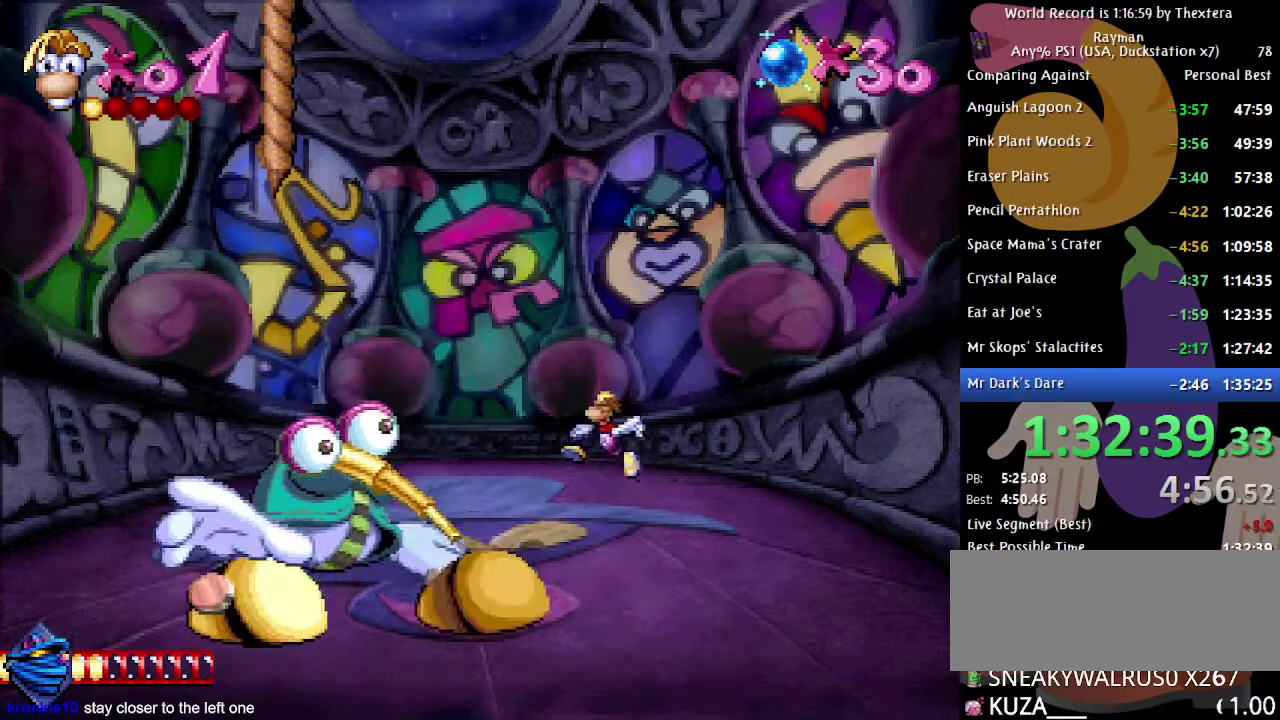
{"buttons": ["B"], "events": [[33, "DPAD_LEFT", "up"], [50, "X", "down"], [117, "X", "up"], [167, "B", "down"]]}
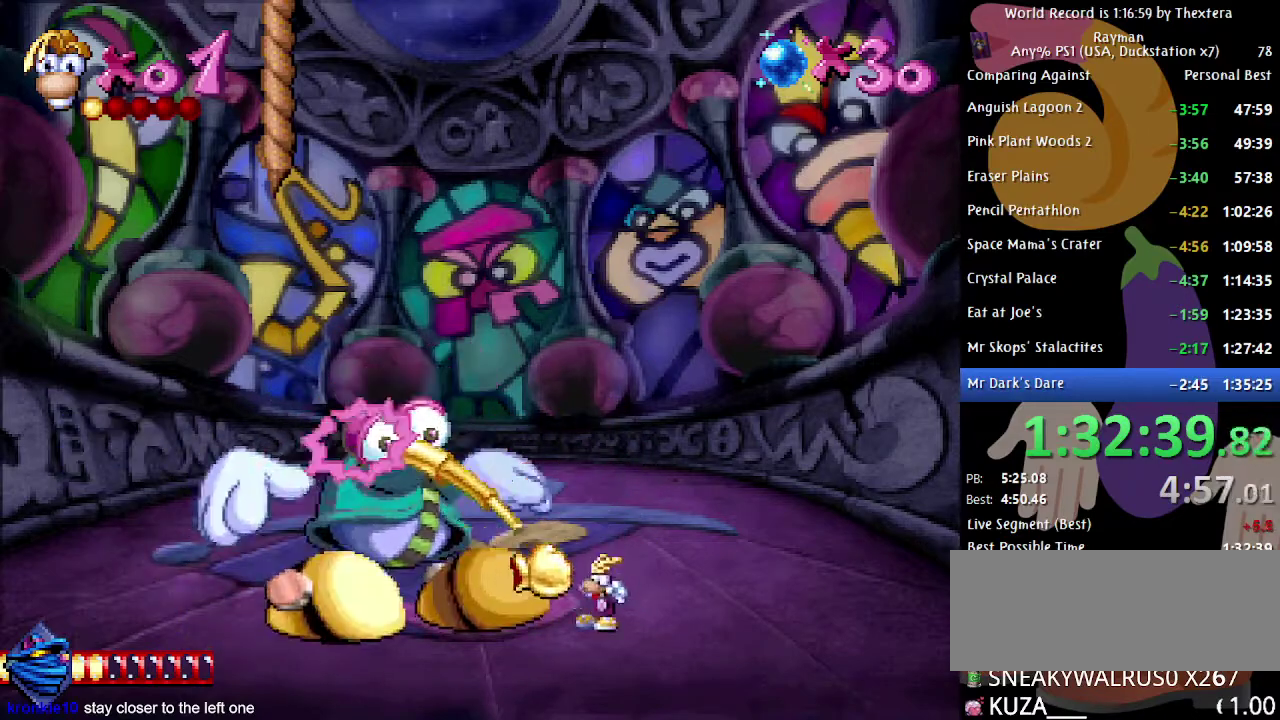
{"buttons": ["B"], "events": []}
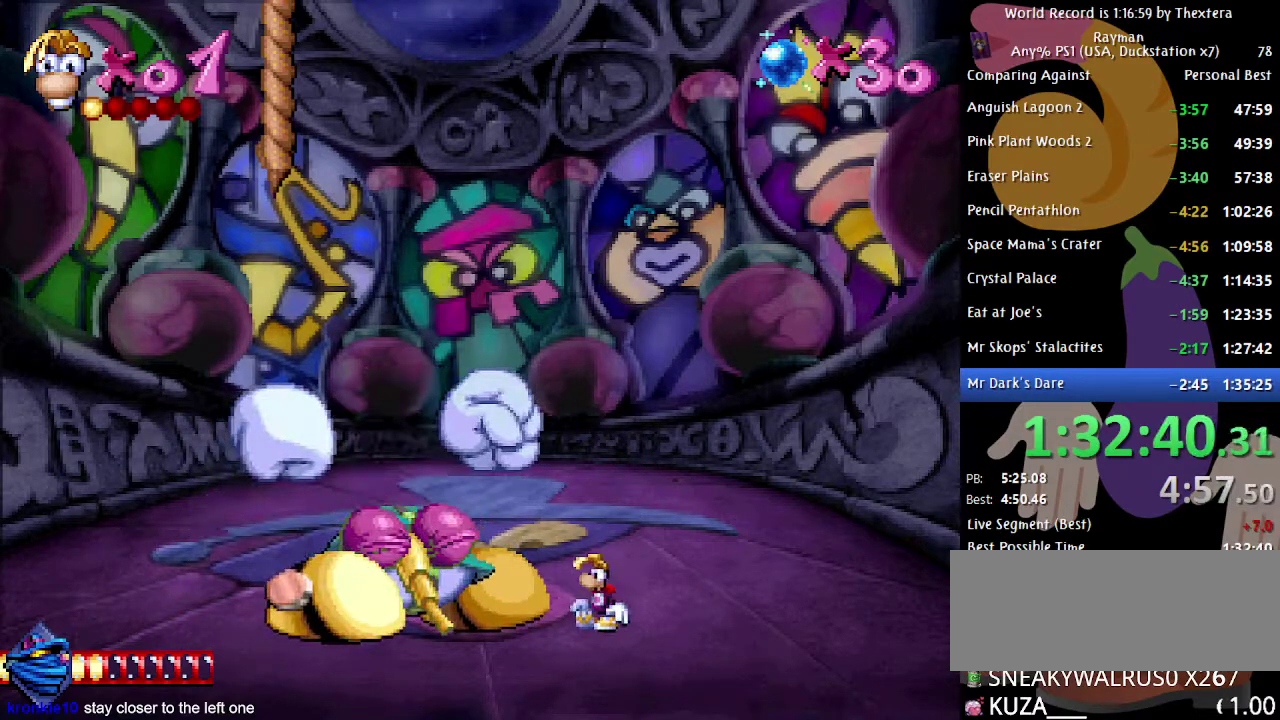
{"buttons": ["B", "DPAD_LEFT"], "events": [[250, "DPAD_LEFT", "down"]]}
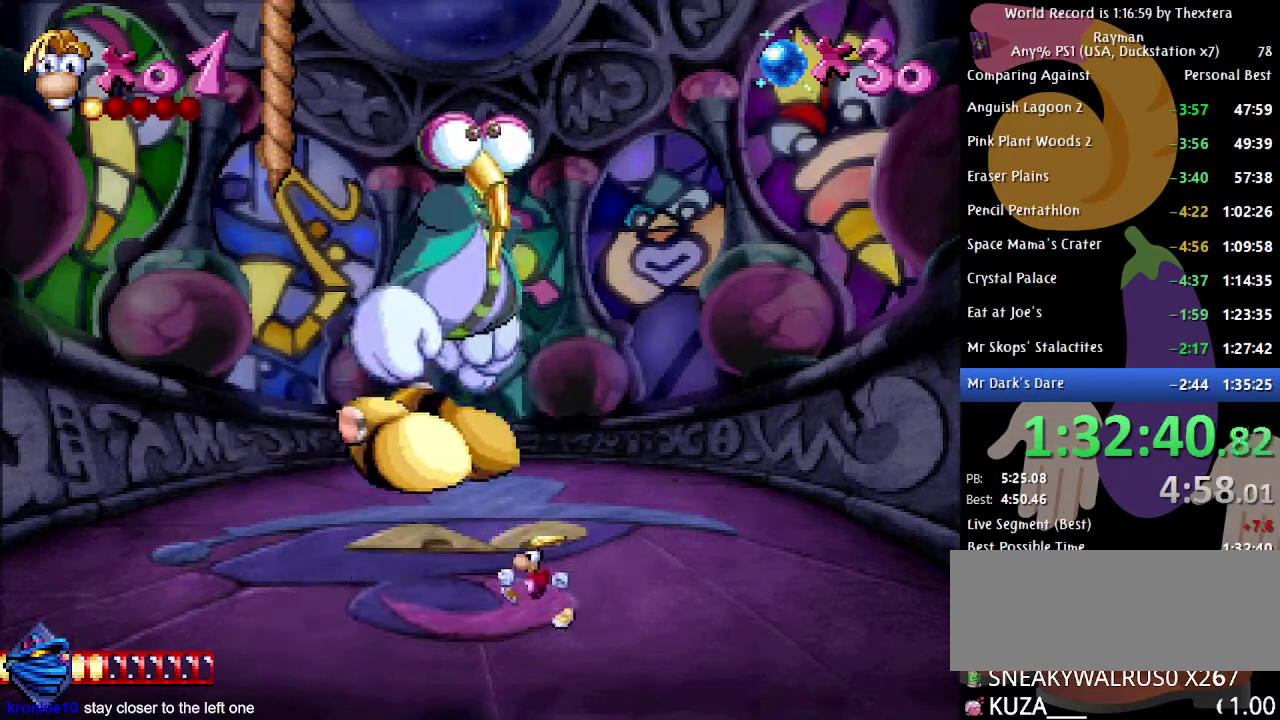
{"buttons": ["B", "DPAD_LEFT"], "events": []}
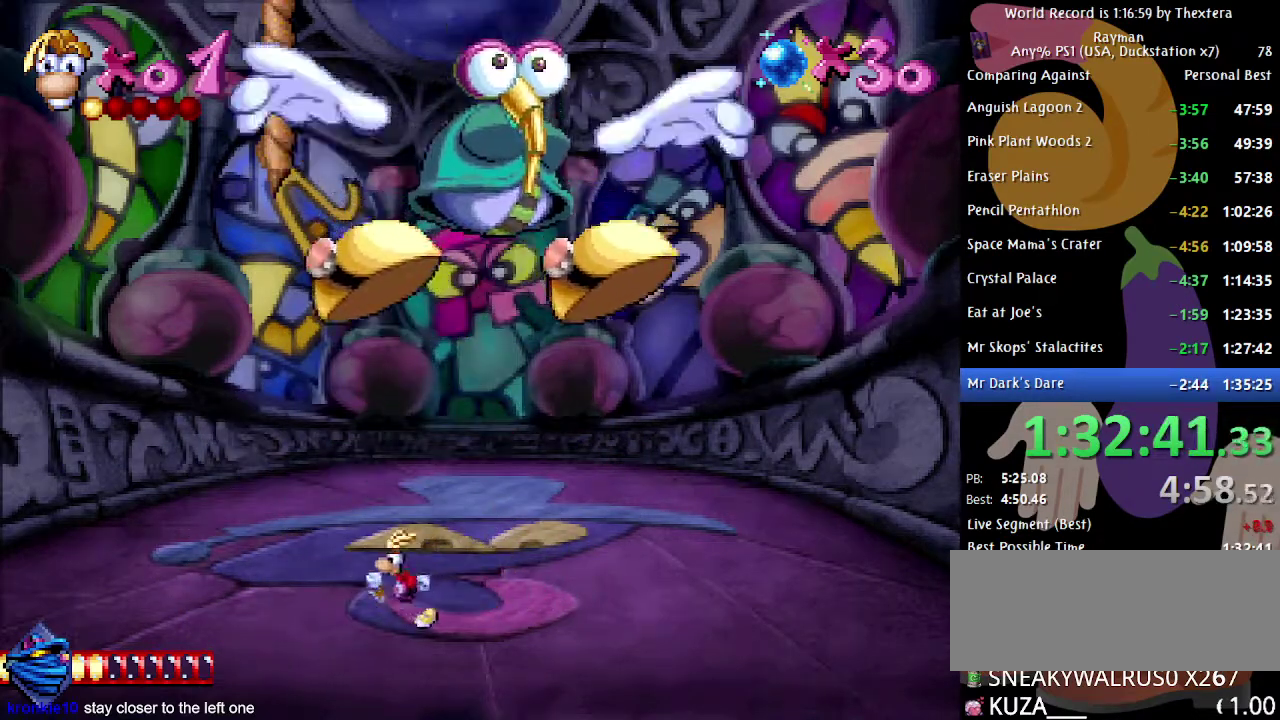
{"buttons": ["B", "DPAD_LEFT"], "events": []}
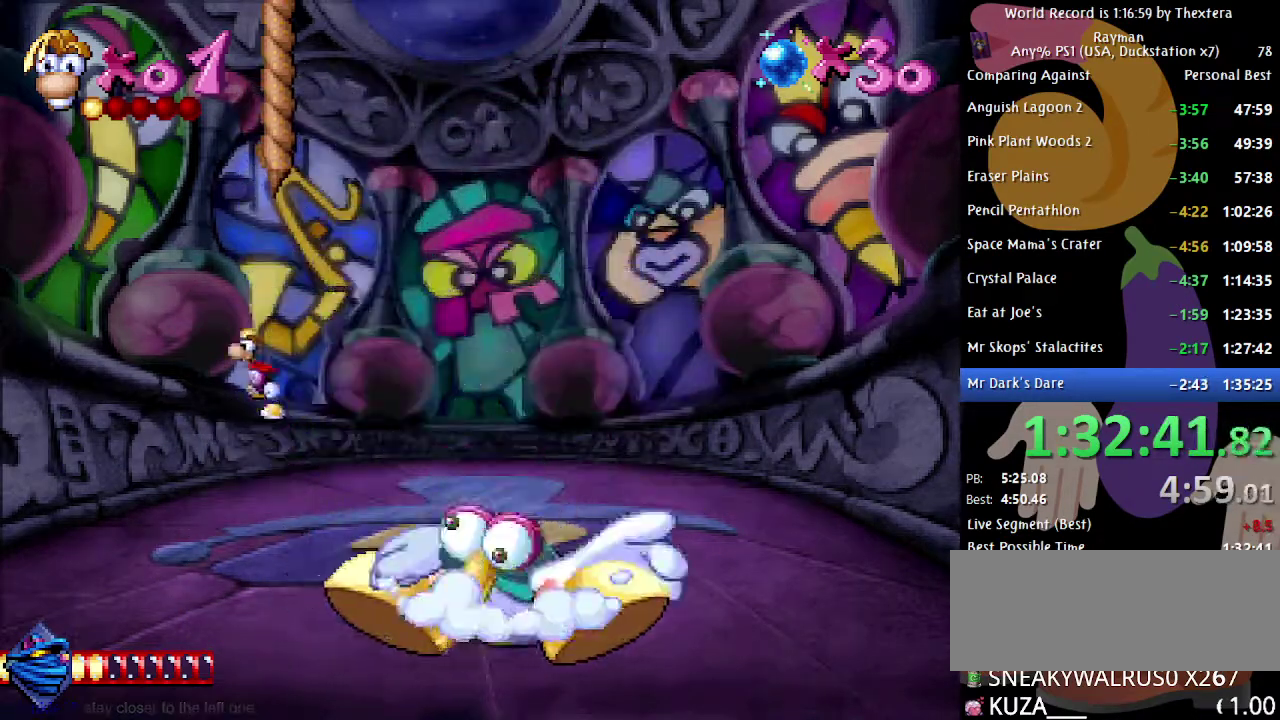
{"buttons": ["X"], "events": [[33, "DPAD_LEFT", "up"], [67, "B", "up"], [133, "DPAD_RIGHT", "down"], [233, "DPAD_RIGHT", "up"], [467, "X", "down"]]}
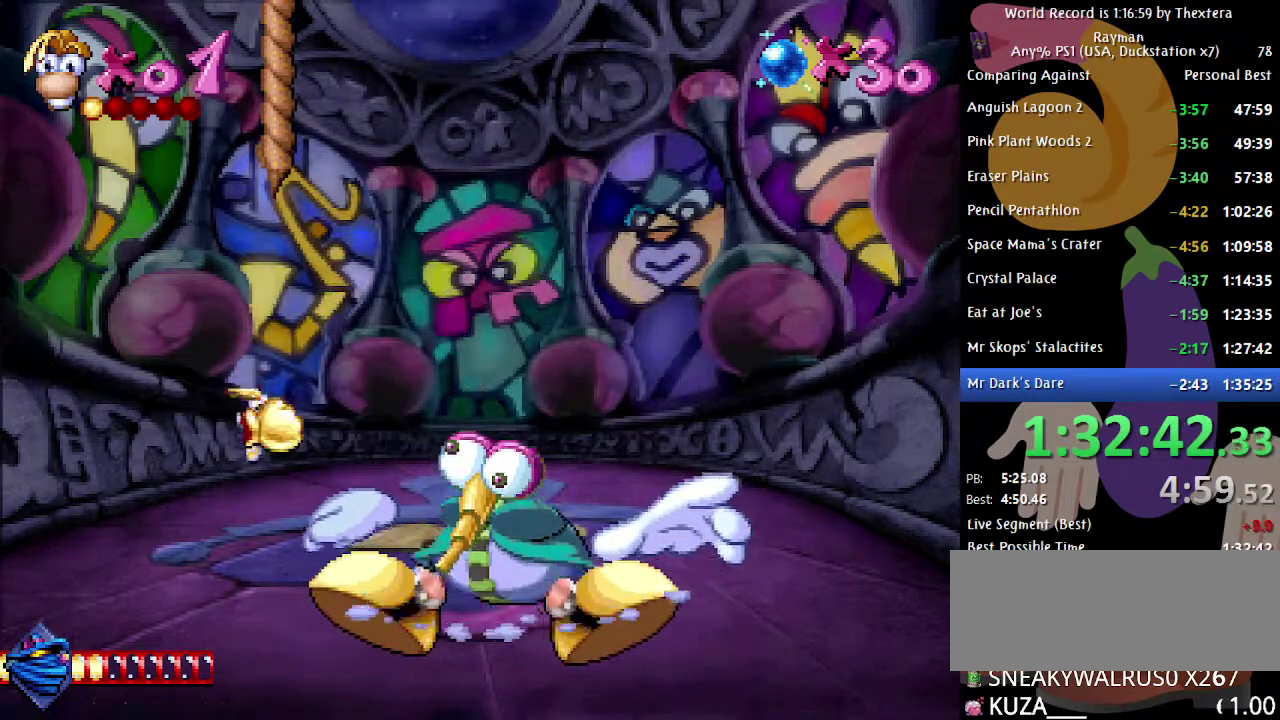
{"buttons": [], "events": [[50, "X", "up"], [150, "DPAD_RIGHT", "down"], [233, "DPAD_RIGHT", "up"], [350, "DPAD_RIGHT", "down"], [417, "DPAD_RIGHT", "up"]]}
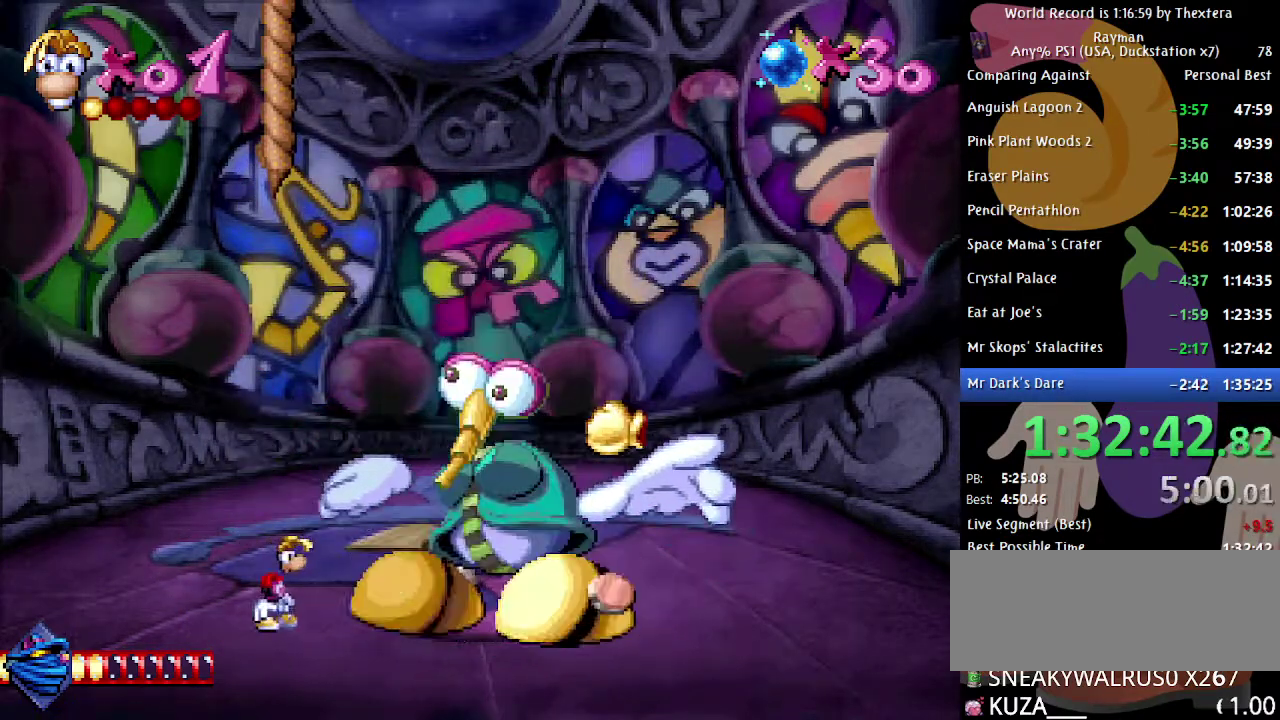
{"buttons": ["DPAD_RIGHT"], "events": [[200, "A", "down"], [467, "DPAD_RIGHT", "down"], [500, "A", "up"]]}
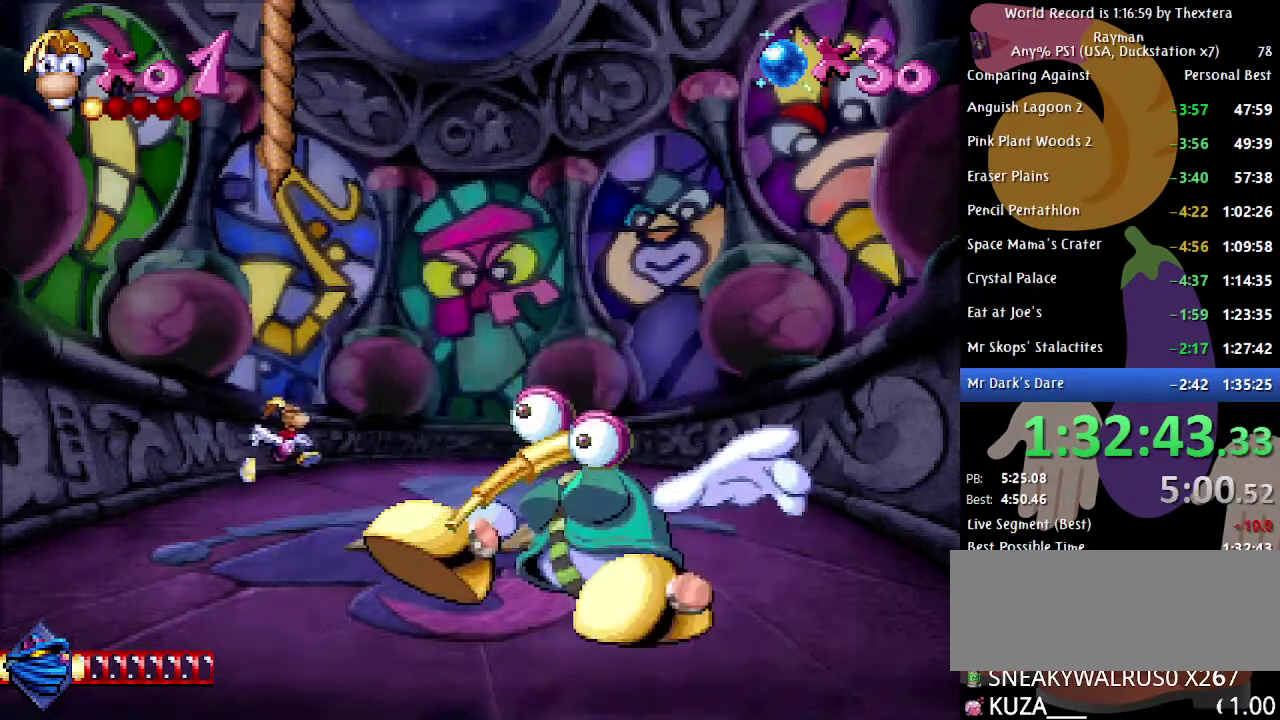
{"buttons": ["B"], "events": [[83, "DPAD_RIGHT", "up"], [100, "X", "down"], [150, "X", "up"], [217, "B", "down"]]}
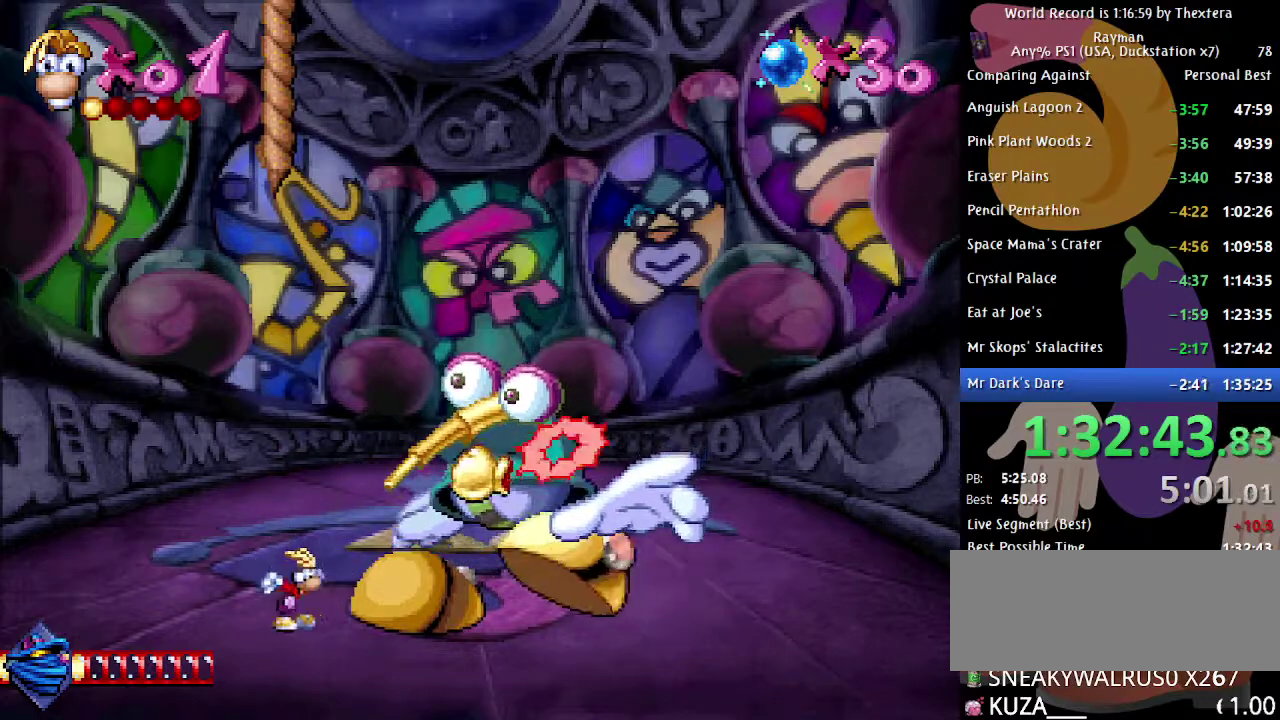
{"buttons": ["B"], "events": []}
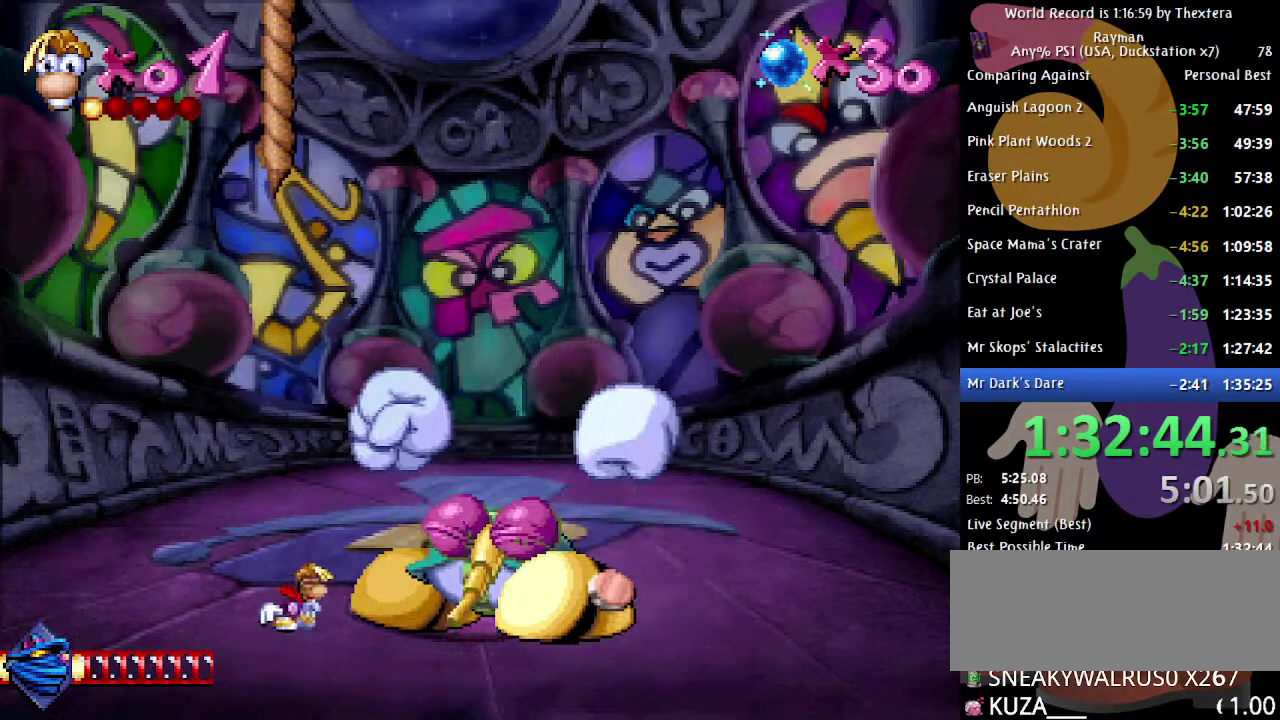
{"buttons": ["B", "DPAD_RIGHT"], "events": [[283, "DPAD_RIGHT", "down"]]}
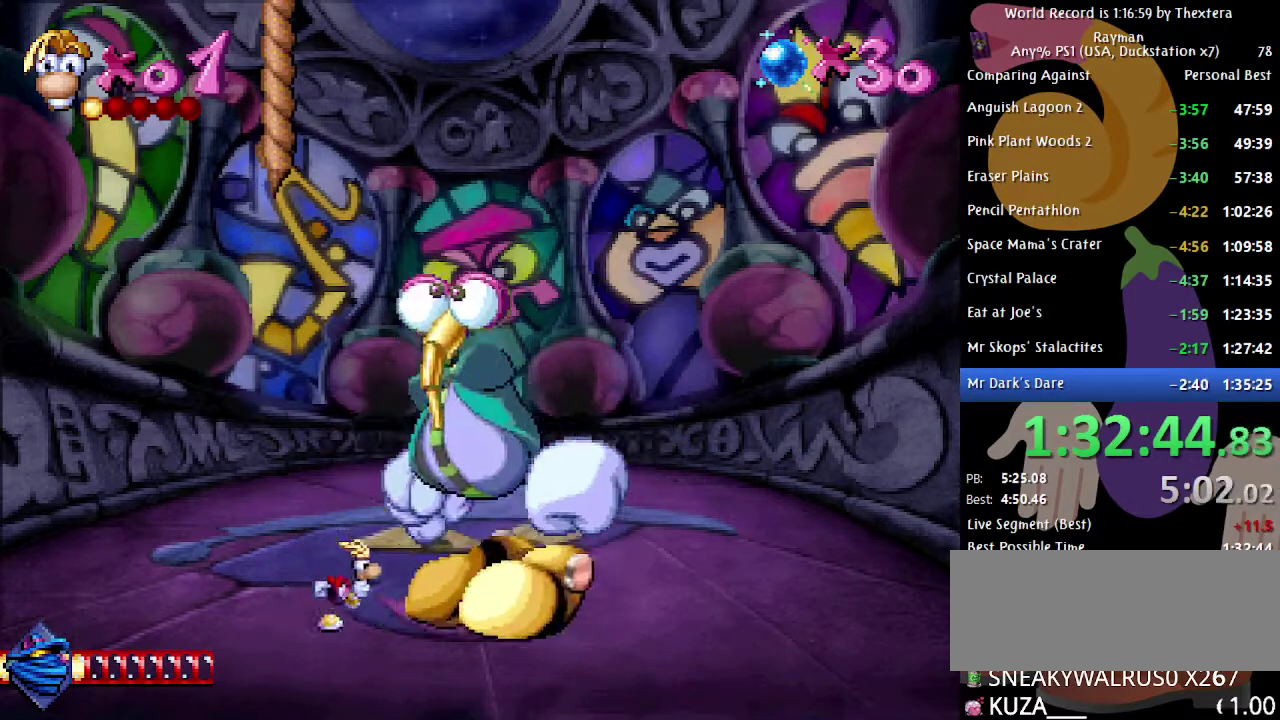
{"buttons": ["B", "DPAD_RIGHT"], "events": []}
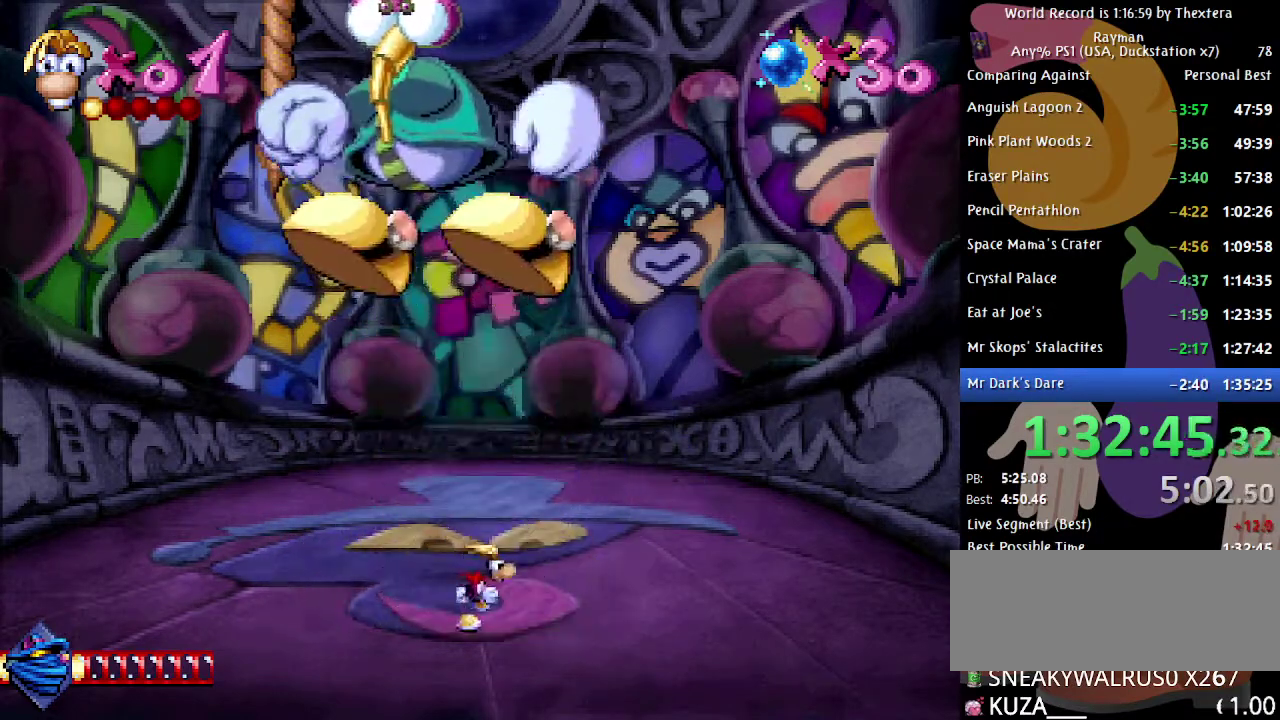
{"buttons": ["B", "DPAD_RIGHT"], "events": []}
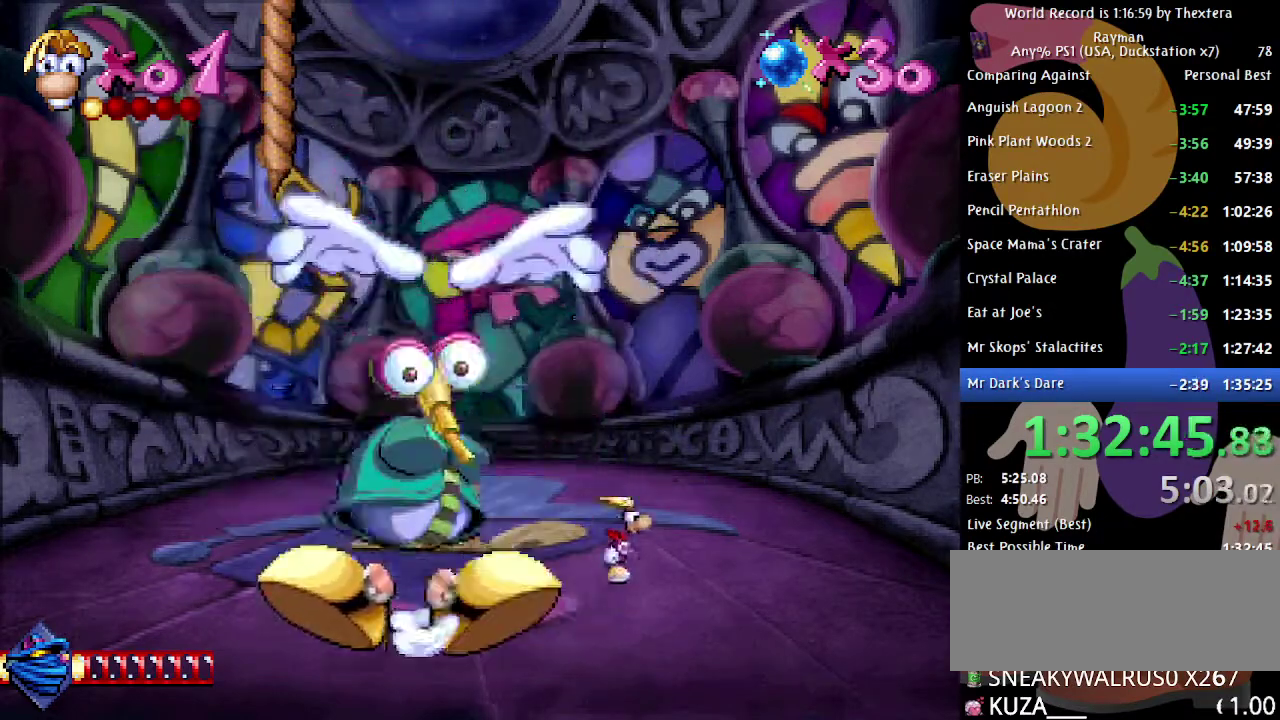
{"buttons": [], "events": [[67, "DPAD_RIGHT", "up"], [133, "B", "up"], [233, "DPAD_LEFT", "down"], [317, "DPAD_LEFT", "up"], [367, "DPAD_LEFT", "down"], [467, "DPAD_LEFT", "up"]]}